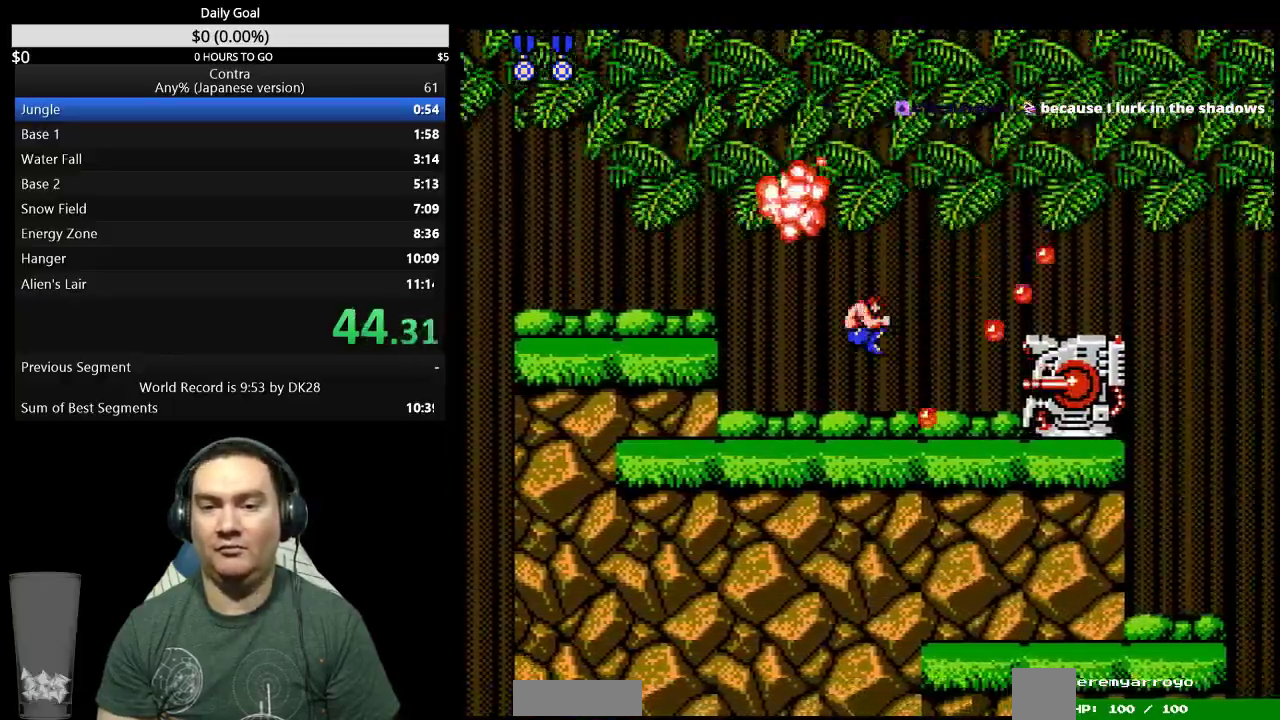
Gameplay with a controller (Nintendo layout); each line is a JSON object with the inputs held at the frame after it. "events" lists button and stick changes between this image and that frame as [ms after this image, input, new state], when the widget could be followed in between. Not read: DPAD_DOWN DPAD_LEFT DPAD_RIGHT L3 R3 SELECT START.
{"buttons": []}
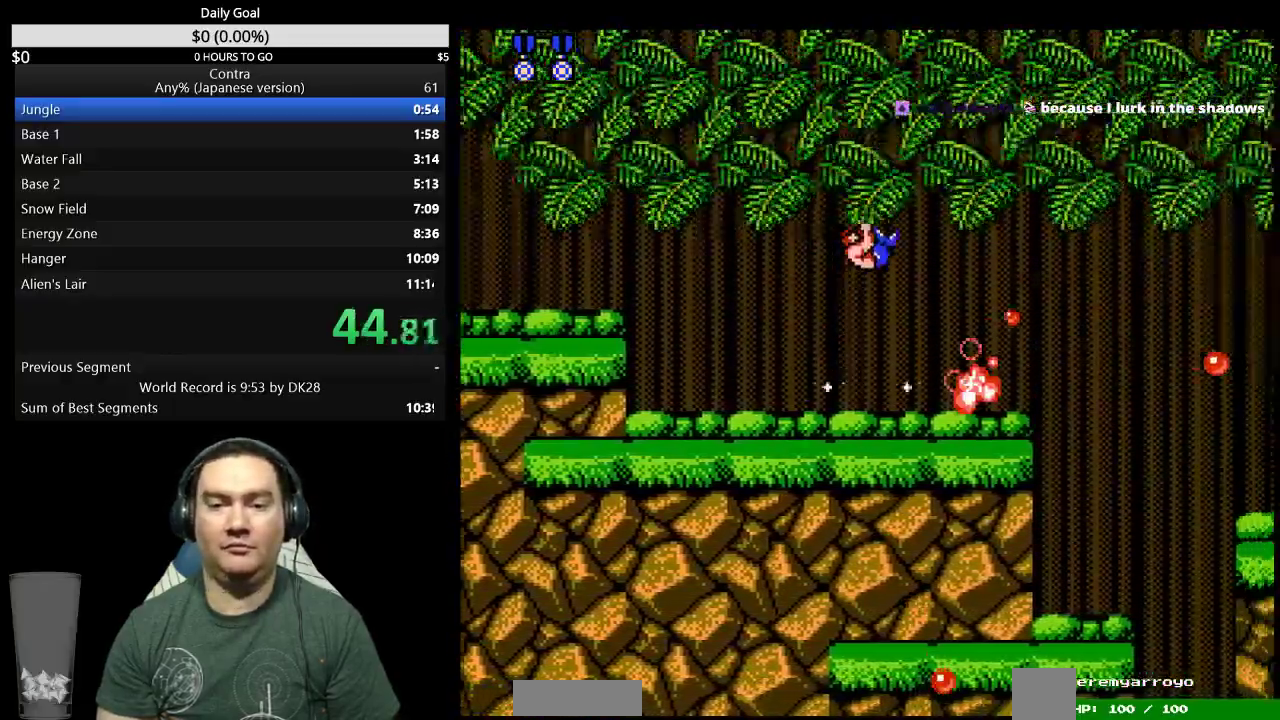
{"buttons": []}
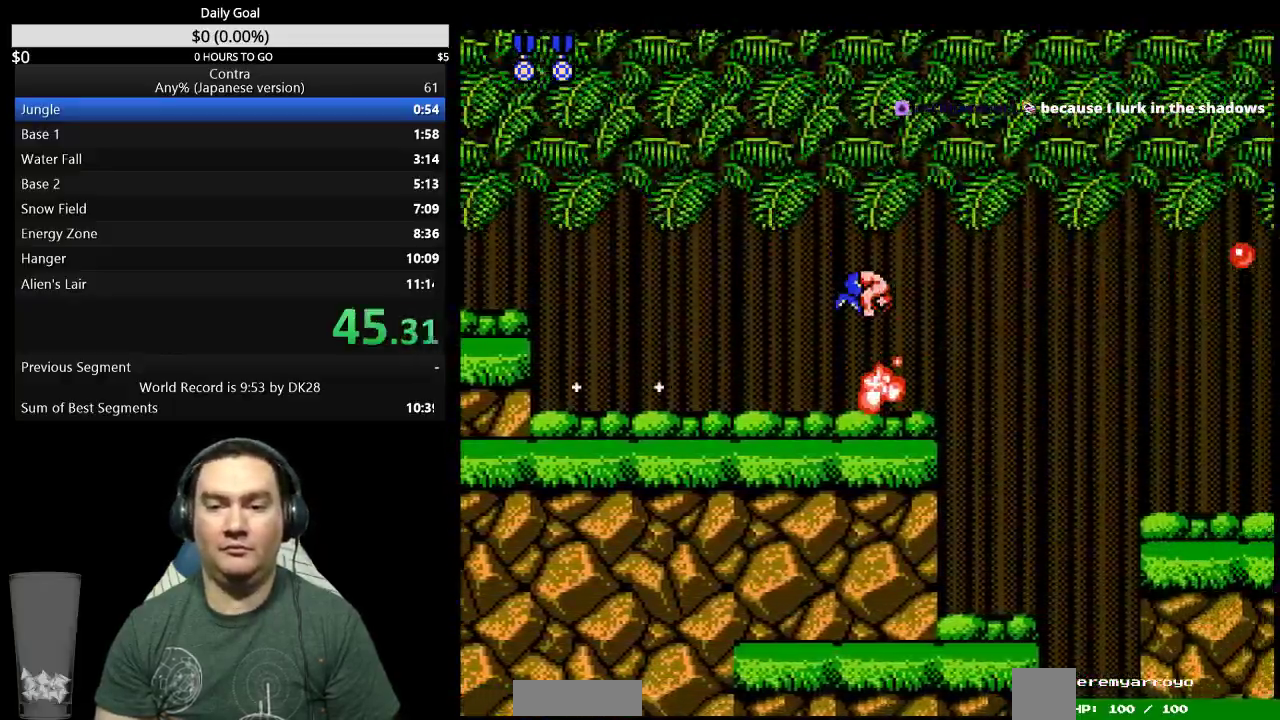
{"buttons": [], "events": [[333, "A", "down"], [467, "A", "up"]]}
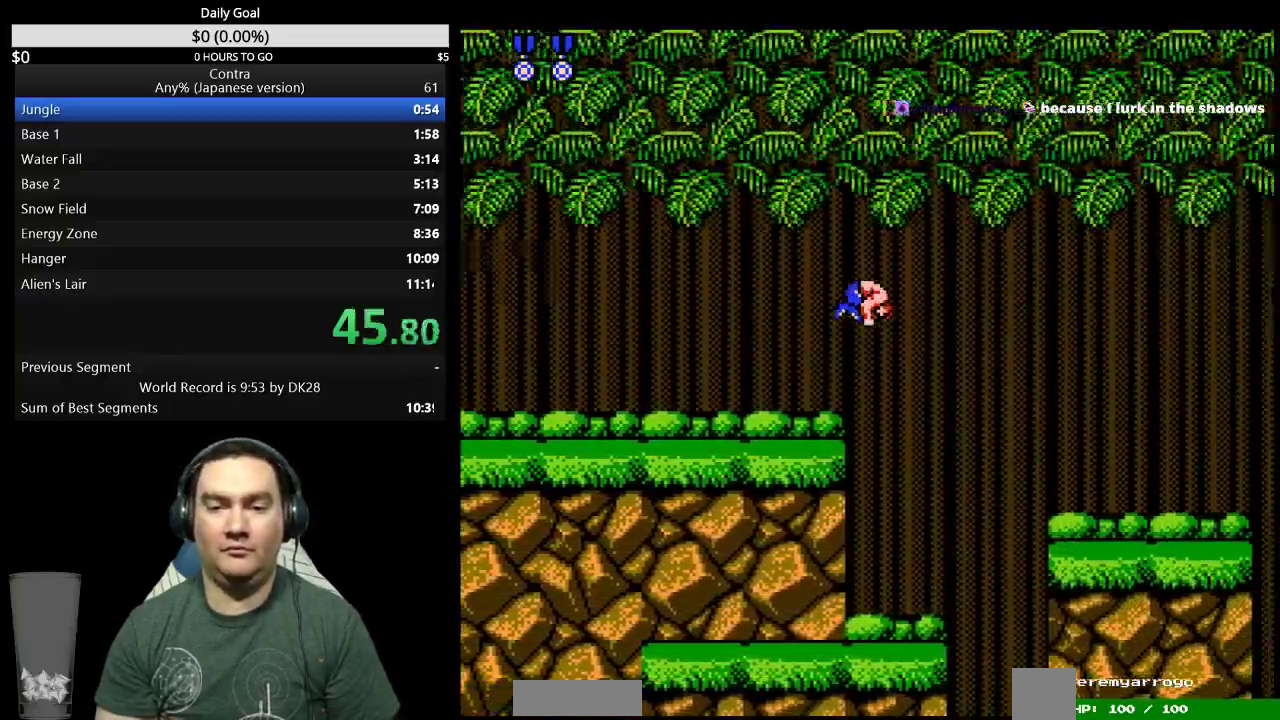
{"buttons": []}
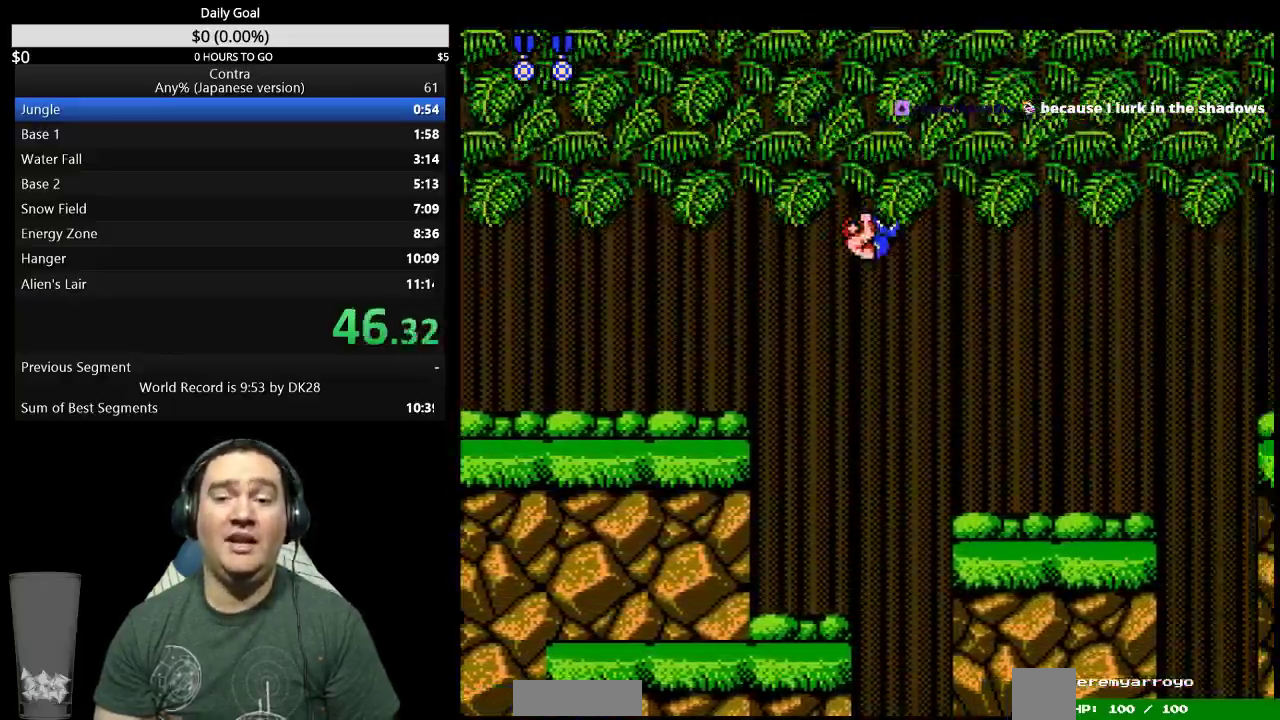
{"buttons": [], "events": []}
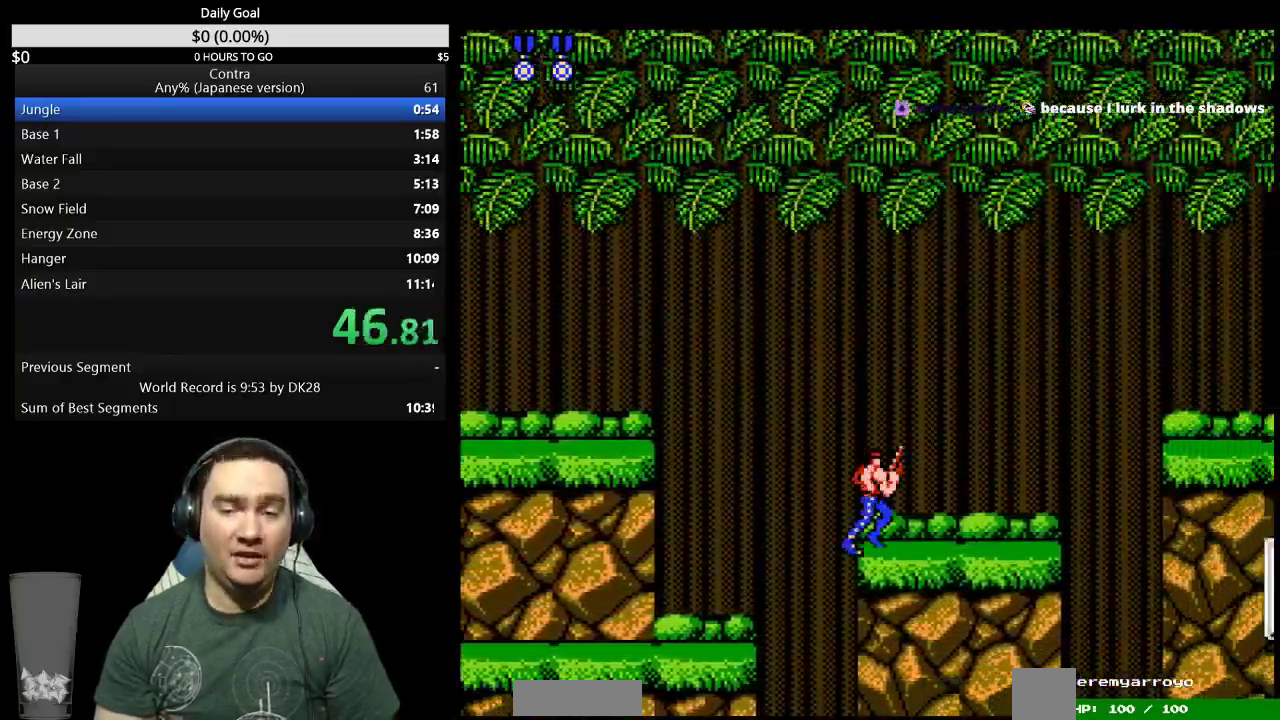
{"buttons": [], "events": []}
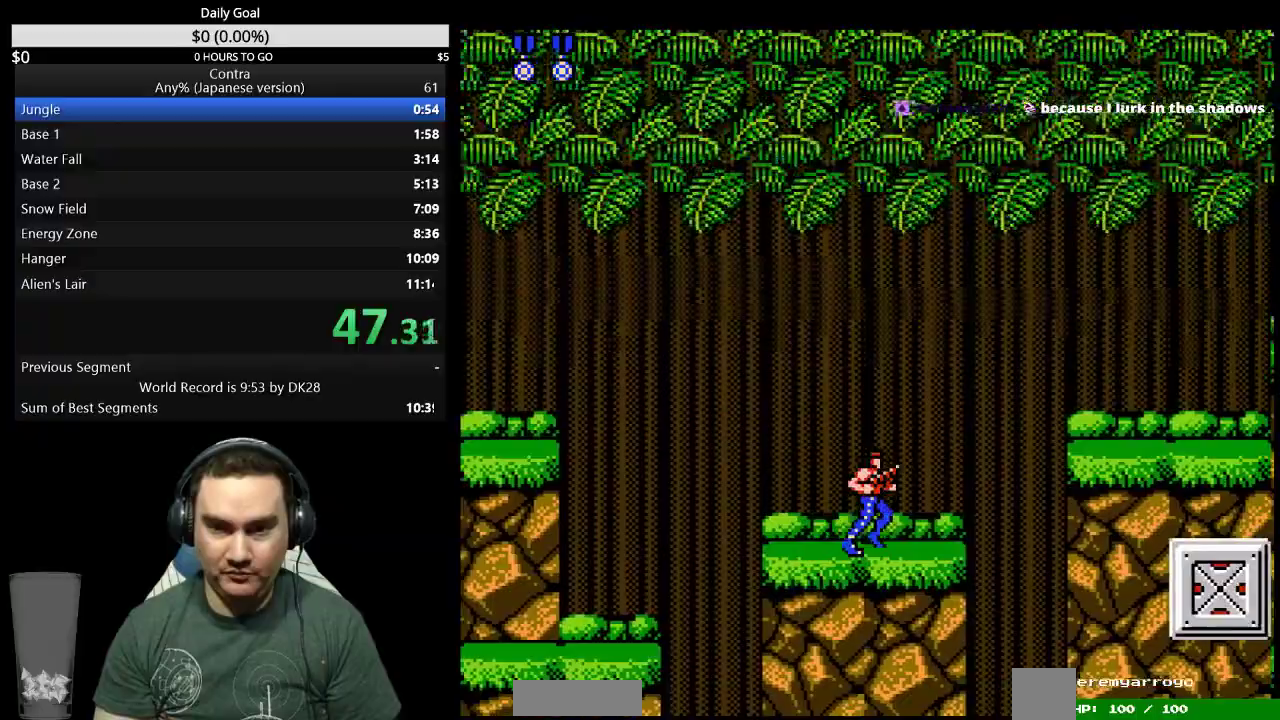
{"buttons": ["B"], "events": [[300, "A", "down"], [367, "A", "up"], [467, "B", "down"]]}
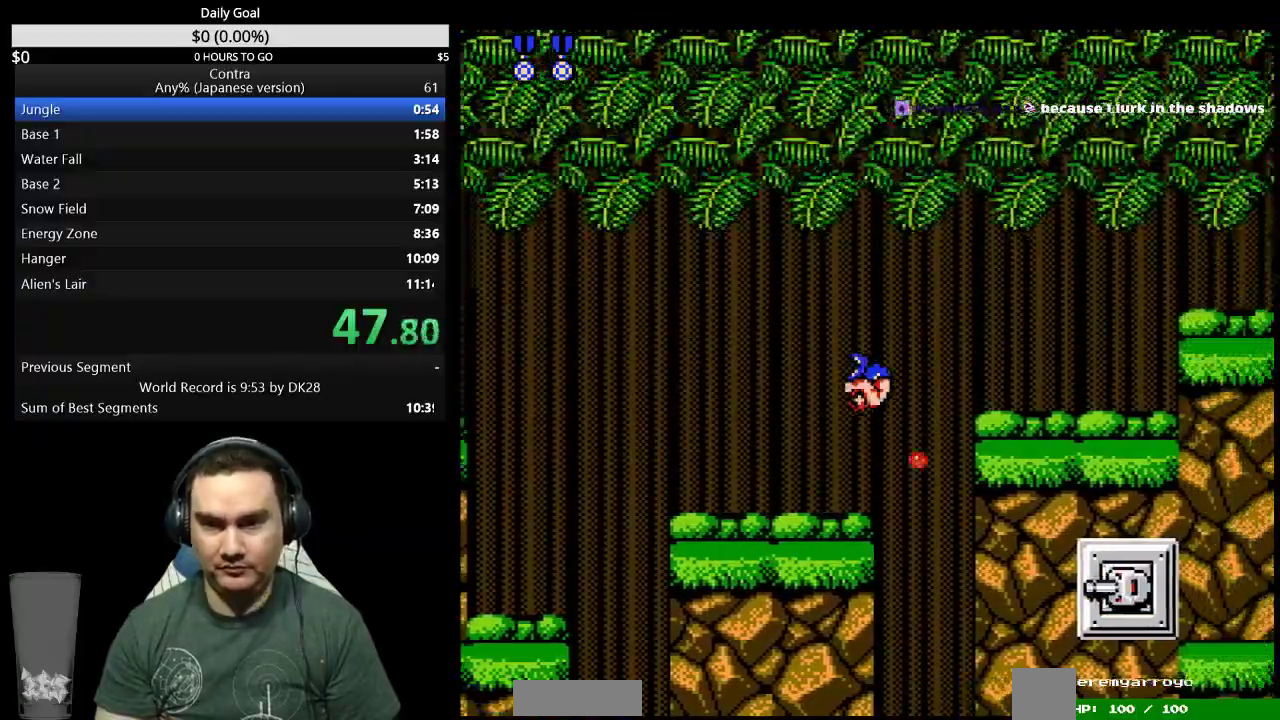
{"buttons": ["B"], "events": [[33, "B", "up"], [200, "B", "down"], [367, "B", "up"], [433, "B", "down"]]}
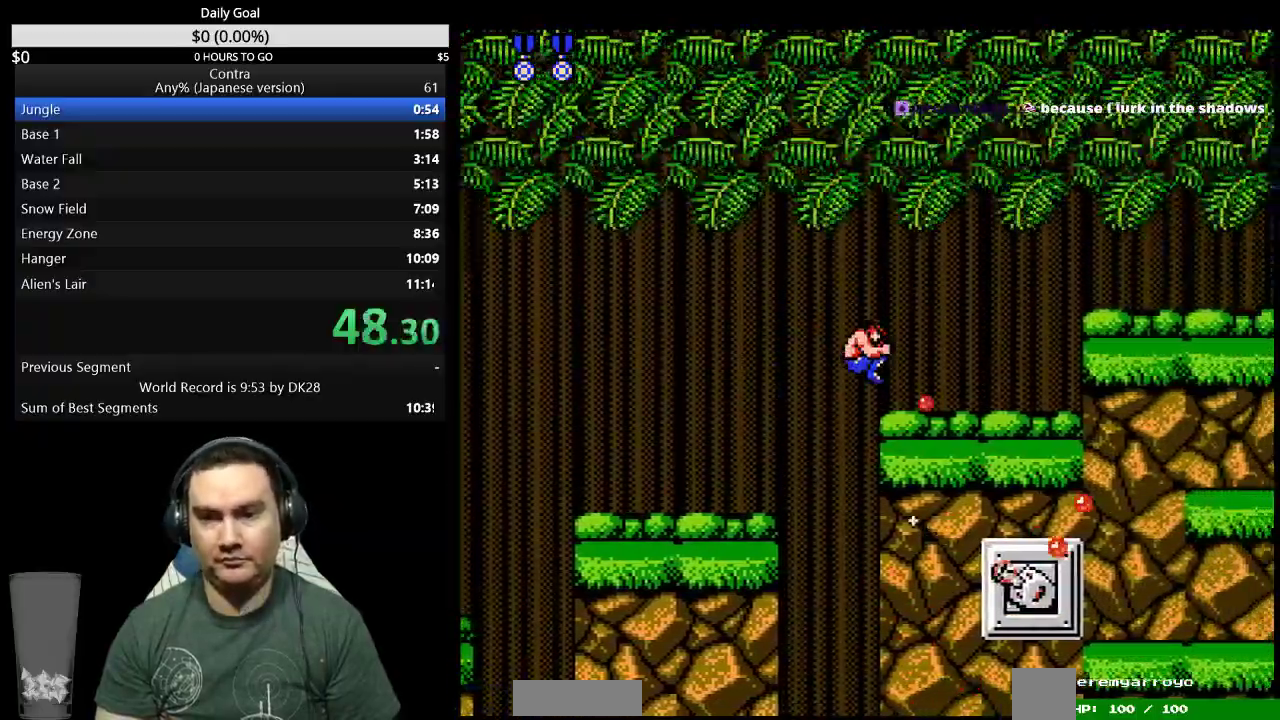
{"buttons": ["B"], "events": [[100, "B", "up"], [267, "B", "down"], [333, "B", "up"], [500, "B", "down"]]}